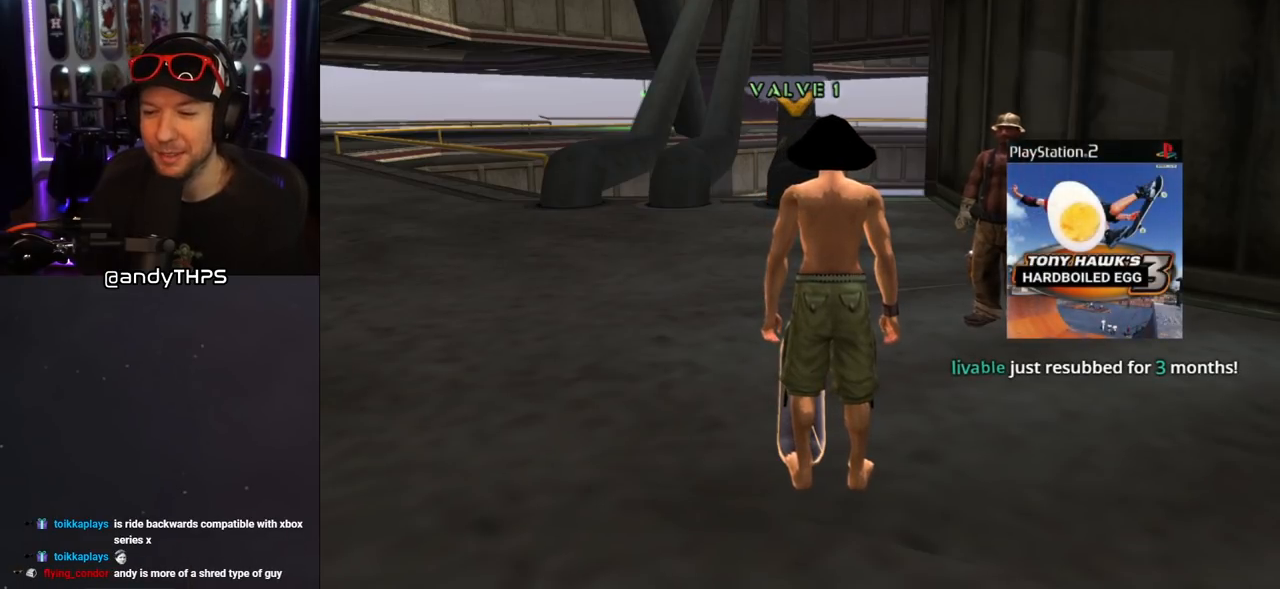
Gameplay with a controller (PlayStation layout); each line is a JSON object with the inputs held at the frame after it. "events" lists button and stick changes between this image and that frame as [ms after this image, input, new state], when the widget could be followed in between. Not read: L2 R2.
{"buttons": [], "left_stick": "center", "right_stick": "center", "events": [[100, "CROSS", "down"], [233, "CROSS", "up"]]}
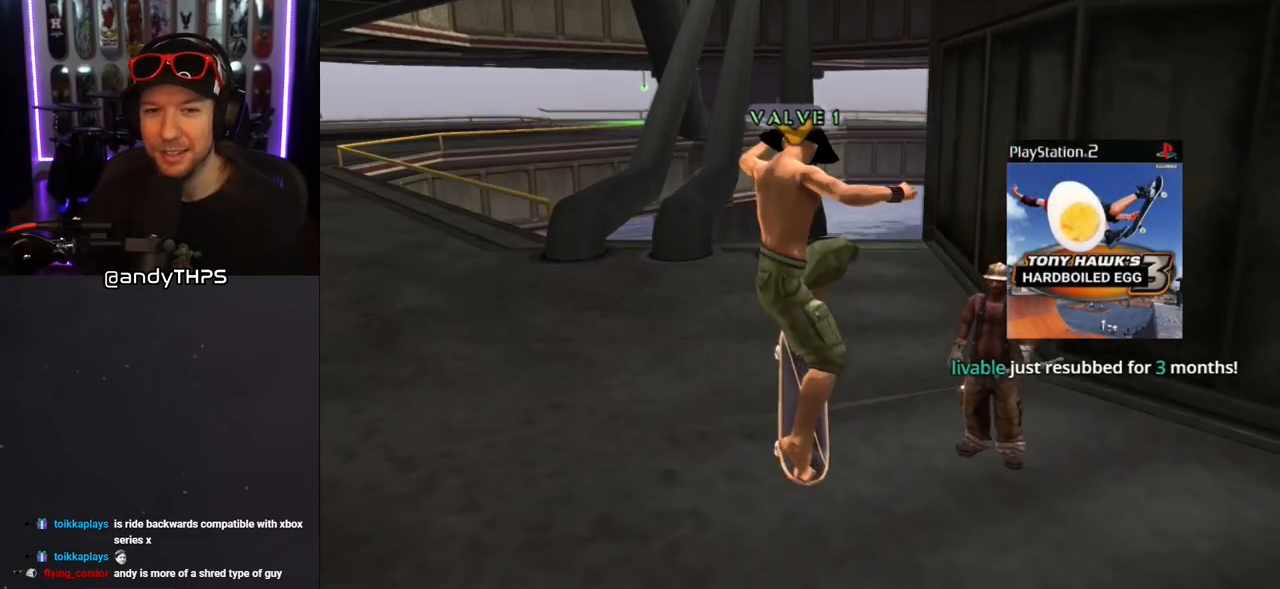
{"buttons": ["CROSS", "DPAD_UP"], "left_stick": "center", "right_stick": "center", "events": [[100, "CROSS", "down"], [467, "DPAD_UP", "down"]]}
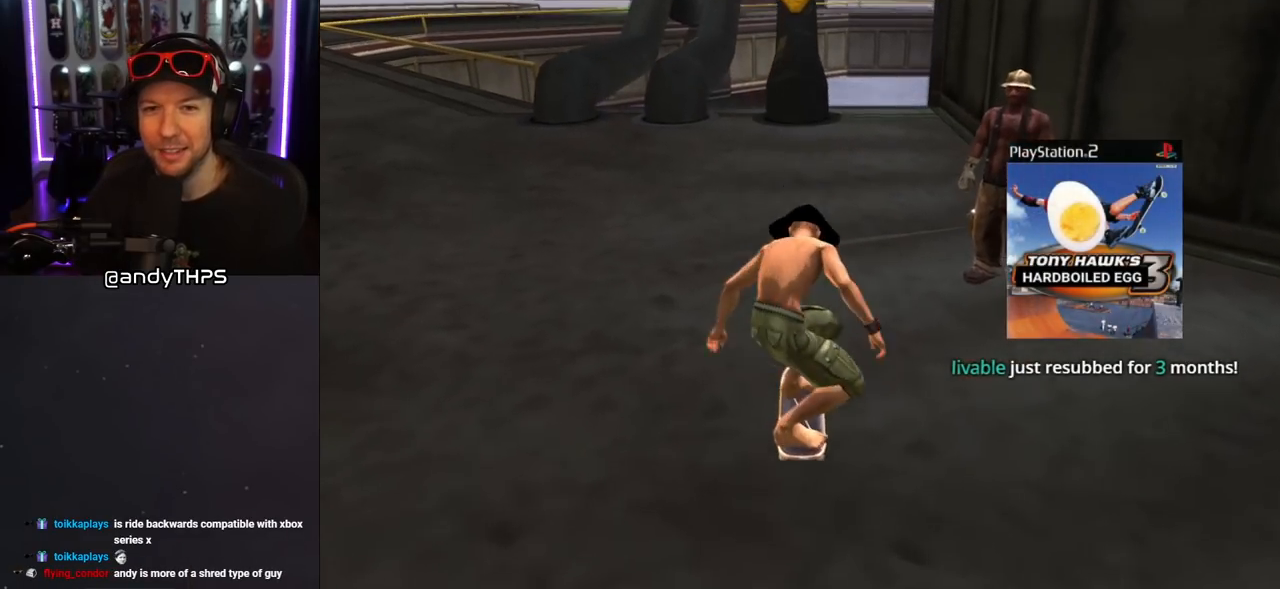
{"buttons": ["DPAD_UP"], "left_stick": "center", "right_stick": "center", "events": [[50, "DPAD_UP", "up"], [133, "DPAD_UP", "down"], [200, "DPAD_UP", "up"], [283, "DPAD_UP", "down"], [367, "DPAD_UP", "up"], [383, "CROSS", "up"], [417, "DPAD_UP", "down"]]}
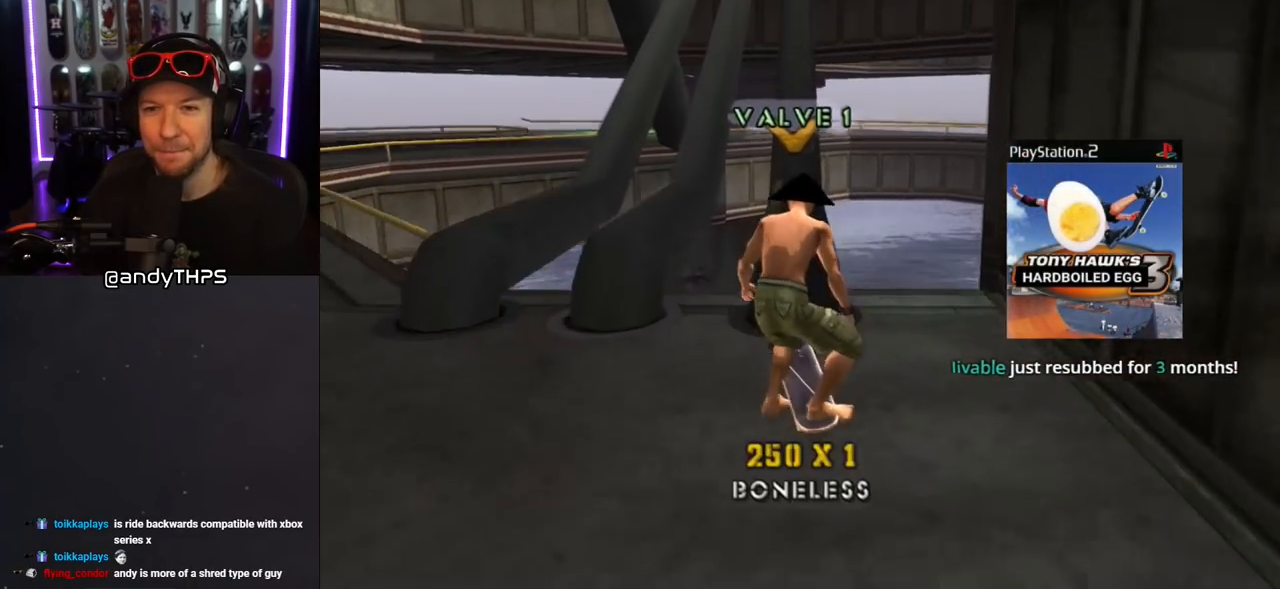
{"buttons": ["TRIANGLE"], "left_stick": "center", "right_stick": "center", "events": [[50, "TRIANGLE", "down"], [283, "DPAD_UP", "up"]]}
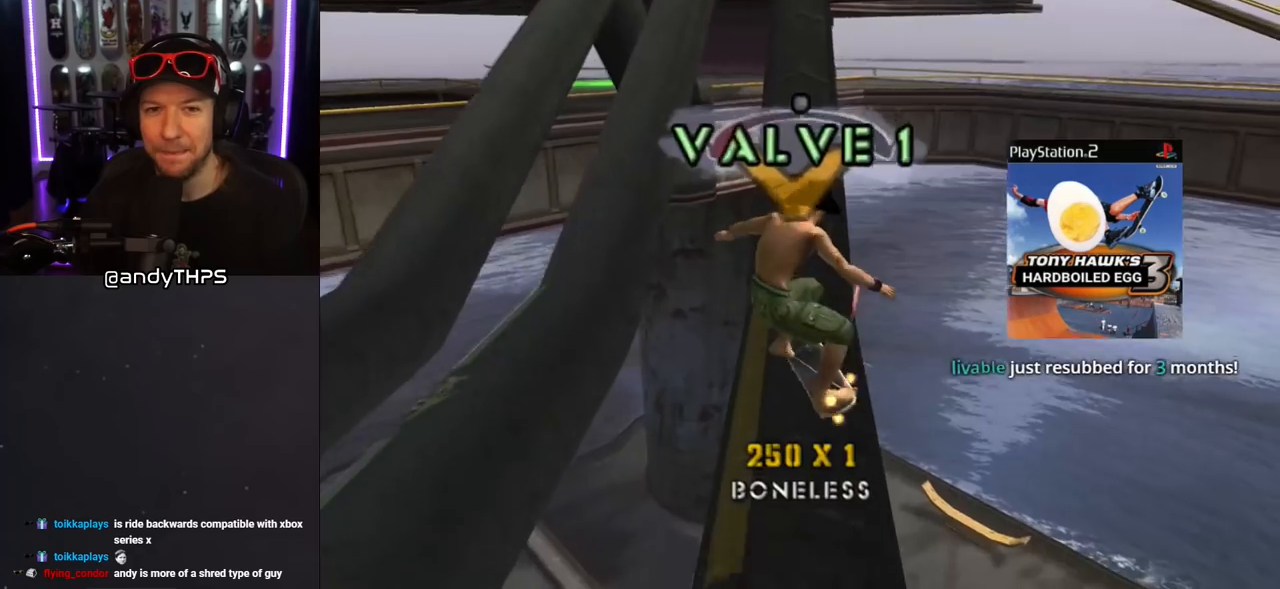
{"buttons": ["L1", "DPAD_UP", "DPAD_LEFT"], "left_stick": "center", "right_stick": "center", "events": [[117, "DPAD_LEFT", "down"], [150, "DPAD_UP", "down"], [167, "CROSS", "down"], [167, "TRIANGLE", "up"], [200, "L1", "down"], [217, "CROSS", "up"]]}
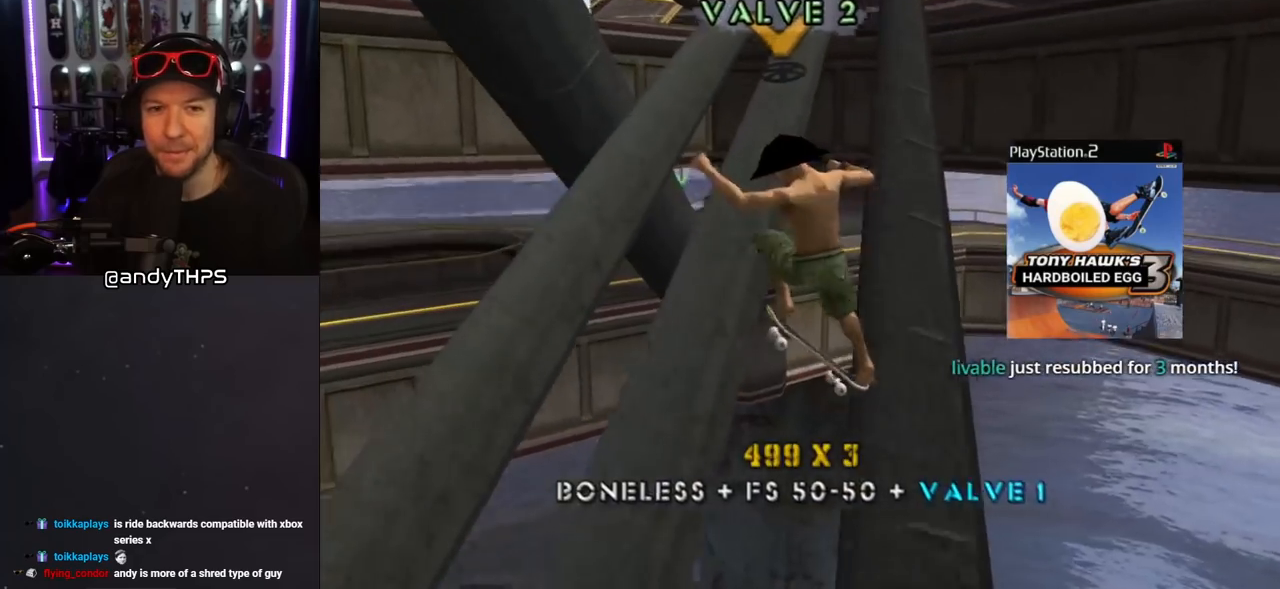
{"buttons": ["L1", "DPAD_UP", "DPAD_LEFT"], "left_stick": "center", "right_stick": "center", "events": [[17, "DPAD_LEFT", "up"], [17, "DPAD_UP", "up"], [83, "TRIANGLE", "down"], [100, "DPAD_UP", "down"], [133, "DPAD_LEFT", "down"], [383, "CROSS", "down"], [400, "TRIANGLE", "up"], [433, "CROSS", "up"]]}
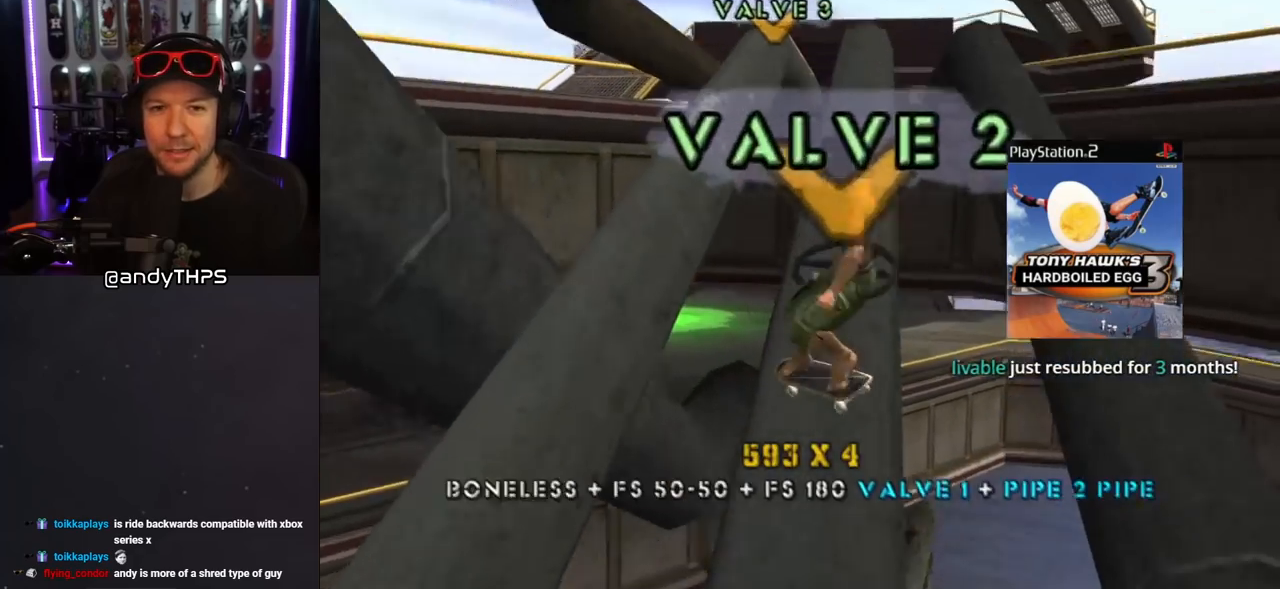
{"buttons": ["TRIANGLE"], "left_stick": "center", "right_stick": "center", "events": [[383, "TRIANGLE", "down"], [417, "DPAD_LEFT", "up"], [417, "DPAD_UP", "up"], [417, "L1", "up"]]}
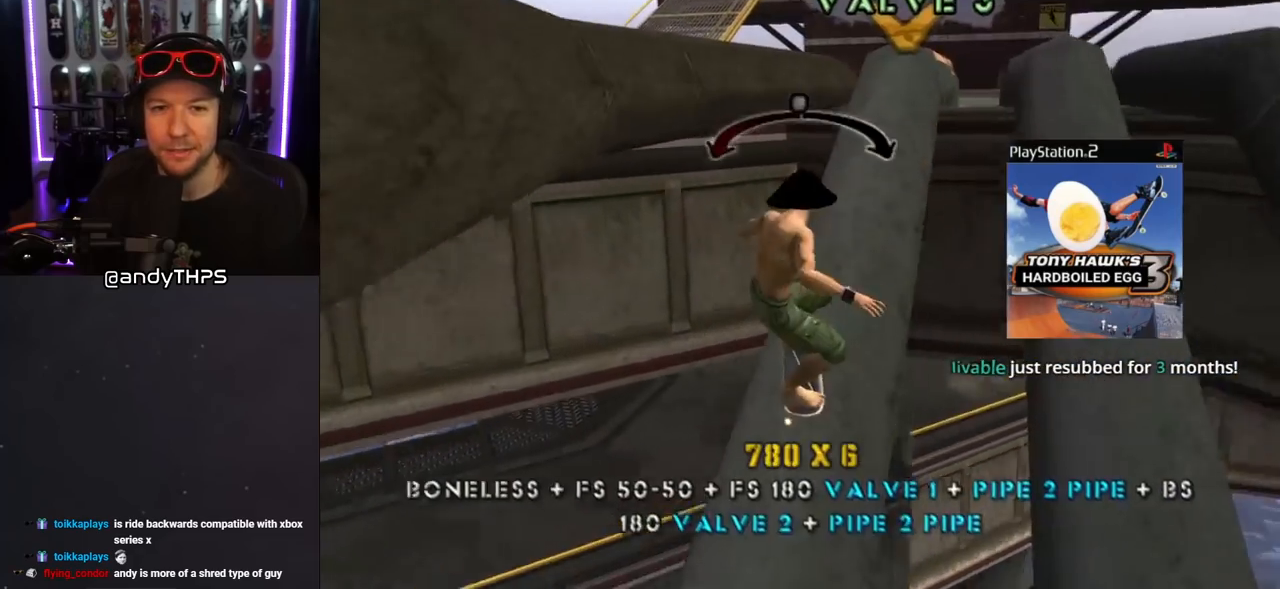
{"buttons": ["R1", "DPAD_UP"], "left_stick": "center", "right_stick": "center", "events": [[267, "CROSS", "down"], [283, "TRIANGLE", "up"], [350, "CROSS", "up"], [400, "DPAD_UP", "down"], [433, "R1", "down"]]}
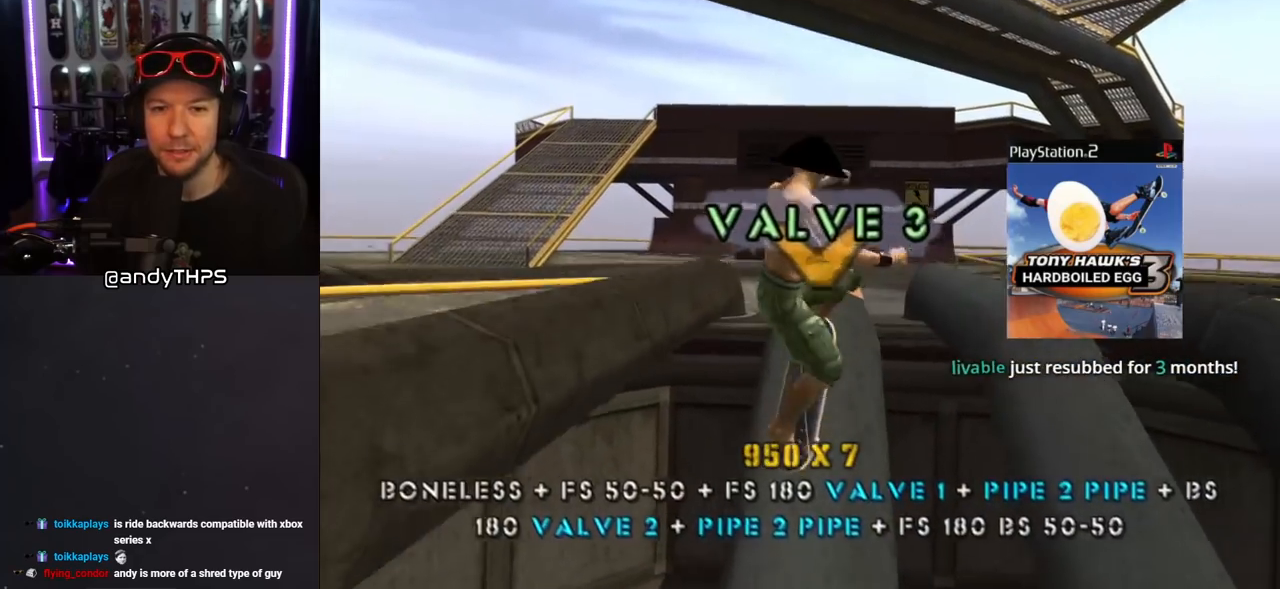
{"buttons": ["CROSS", "R1", "DPAD_UP"], "left_stick": "center", "right_stick": "center", "events": [[167, "TRIANGLE", "down"], [467, "CROSS", "down"], [483, "TRIANGLE", "up"]]}
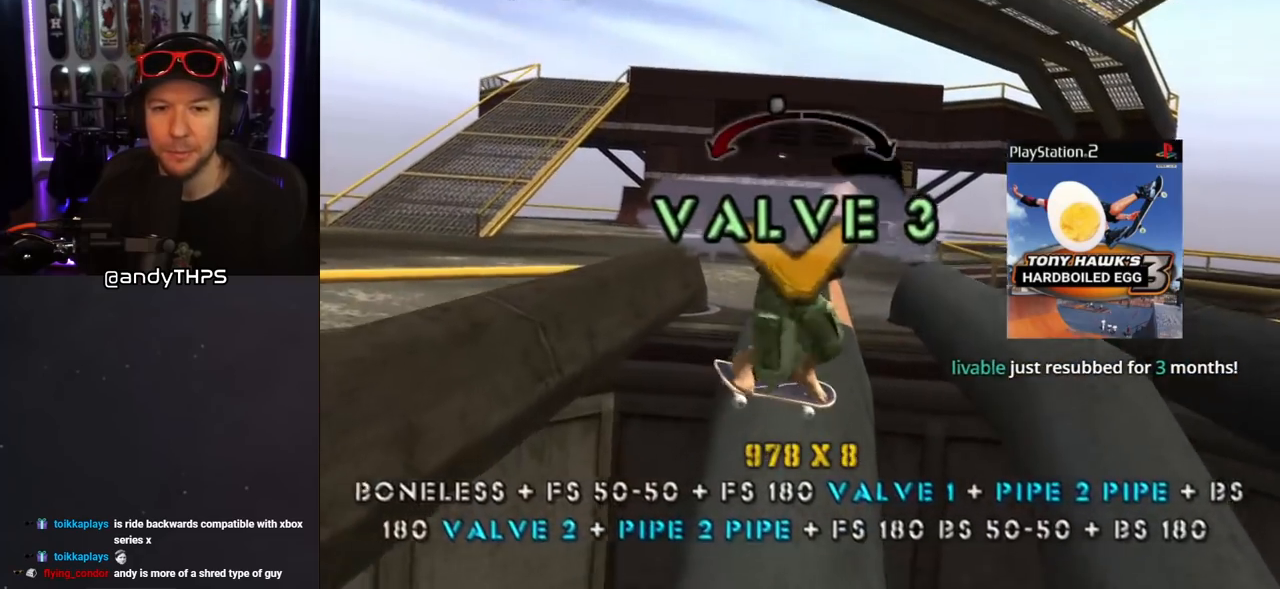
{"buttons": ["TRIANGLE", "R1", "DPAD_UP"], "left_stick": "center", "right_stick": "center", "events": [[33, "CROSS", "up"], [350, "TRIANGLE", "down"]]}
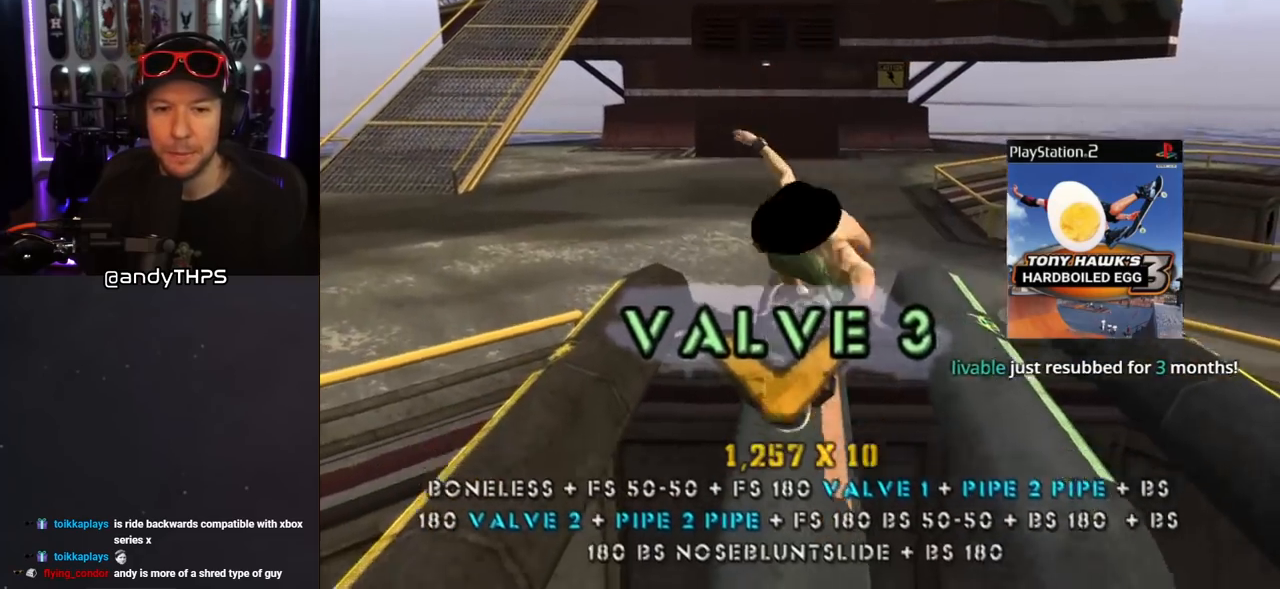
{"buttons": ["TRIANGLE", "DPAD_LEFT"], "left_stick": "center", "right_stick": "center", "events": [[67, "DPAD_UP", "up"], [100, "DPAD_RIGHT", "down"], [283, "DPAD_RIGHT", "up"], [433, "DPAD_LEFT", "down"], [467, "R1", "up"]]}
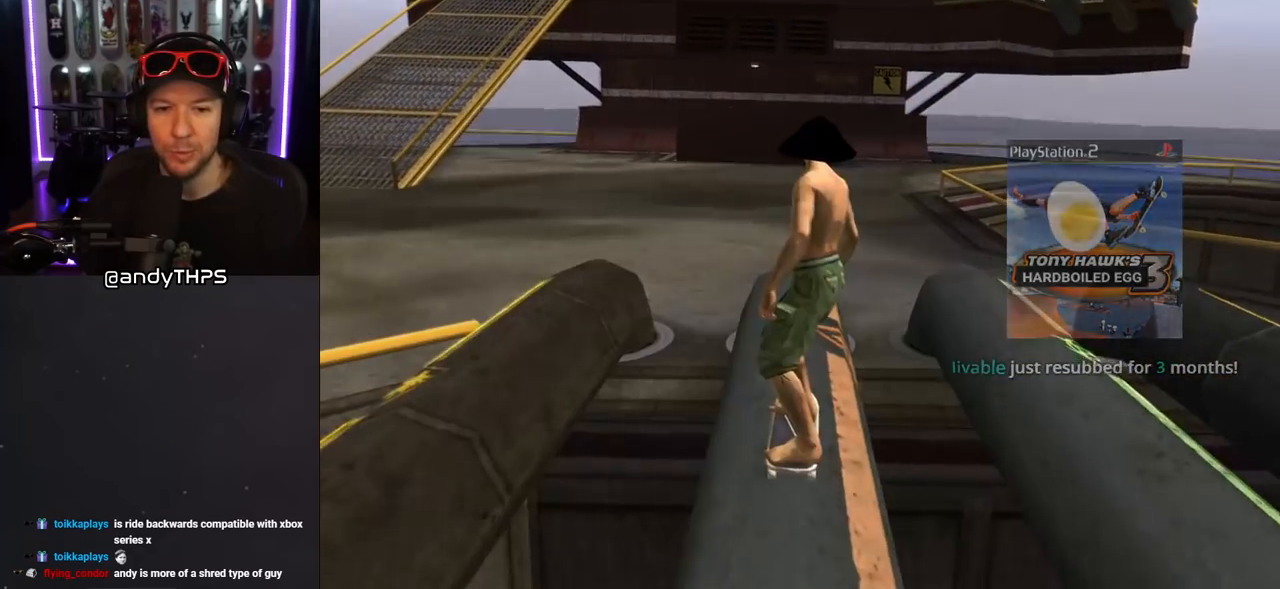
{"buttons": [], "left_stick": "center", "right_stick": "center", "events": [[67, "DPAD_LEFT", "up"], [200, "TRIANGLE", "up"]]}
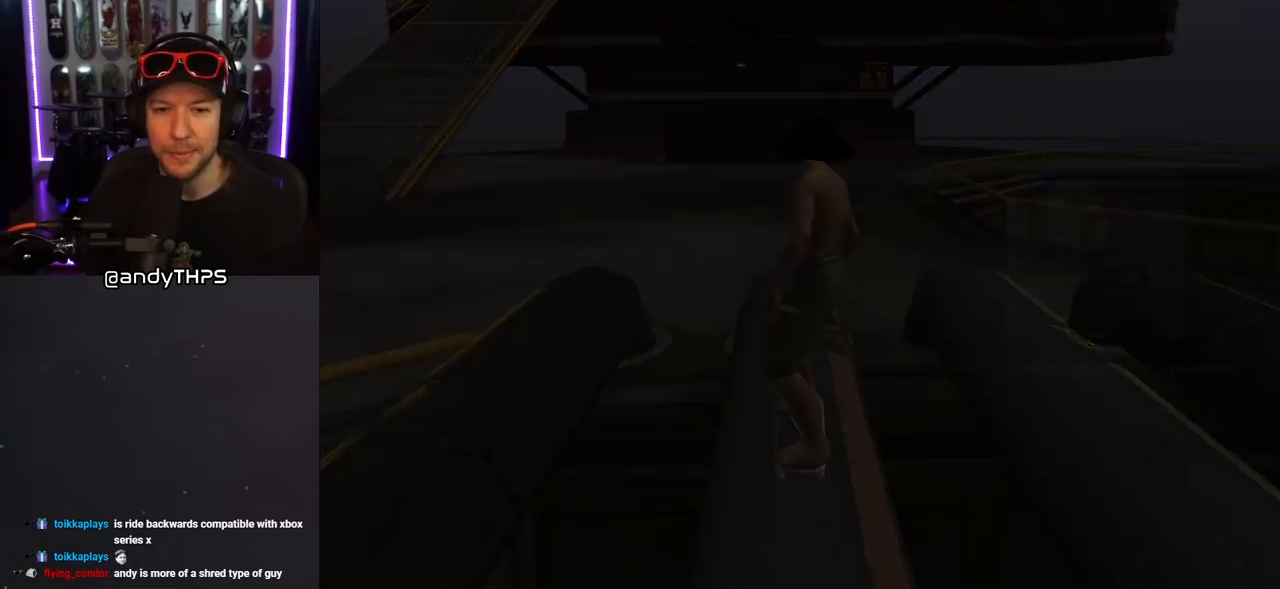
{"buttons": [], "left_stick": "center", "right_stick": "center", "events": []}
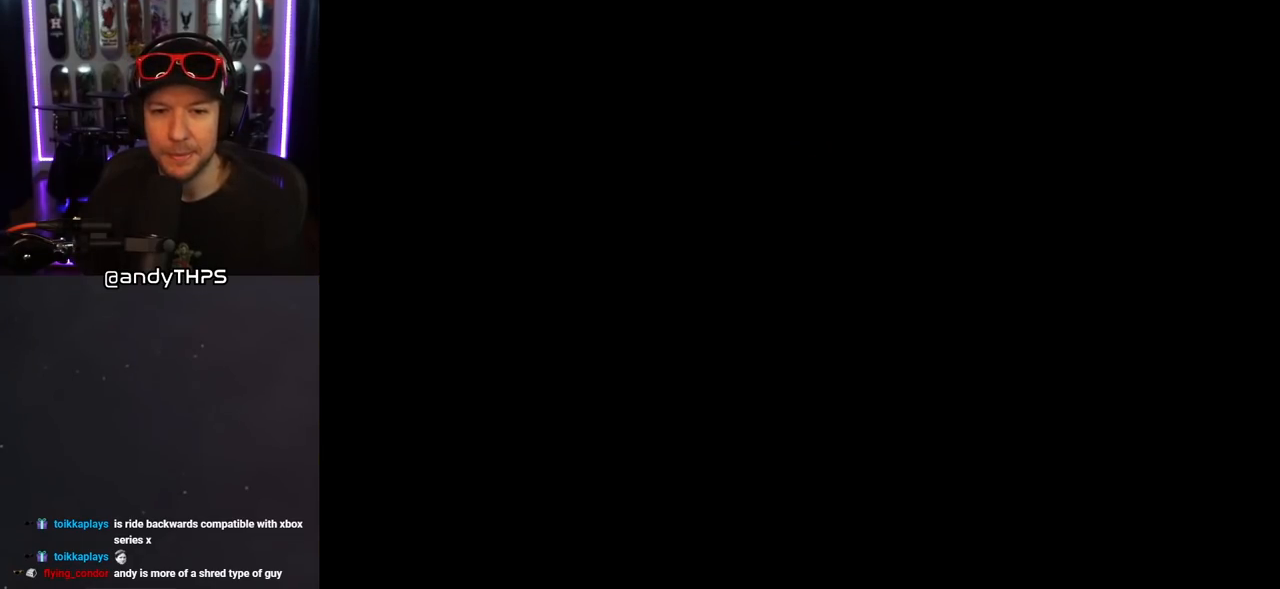
{"buttons": [], "left_stick": "center", "right_stick": "center", "events": []}
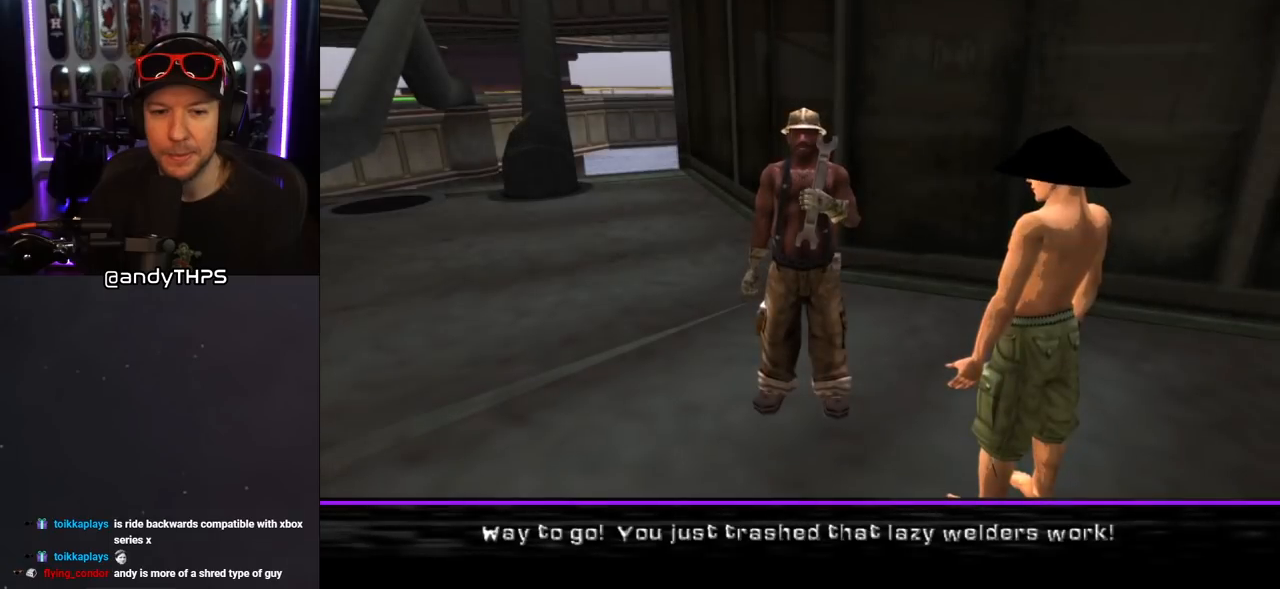
{"buttons": [], "left_stick": "center", "right_stick": "center", "events": []}
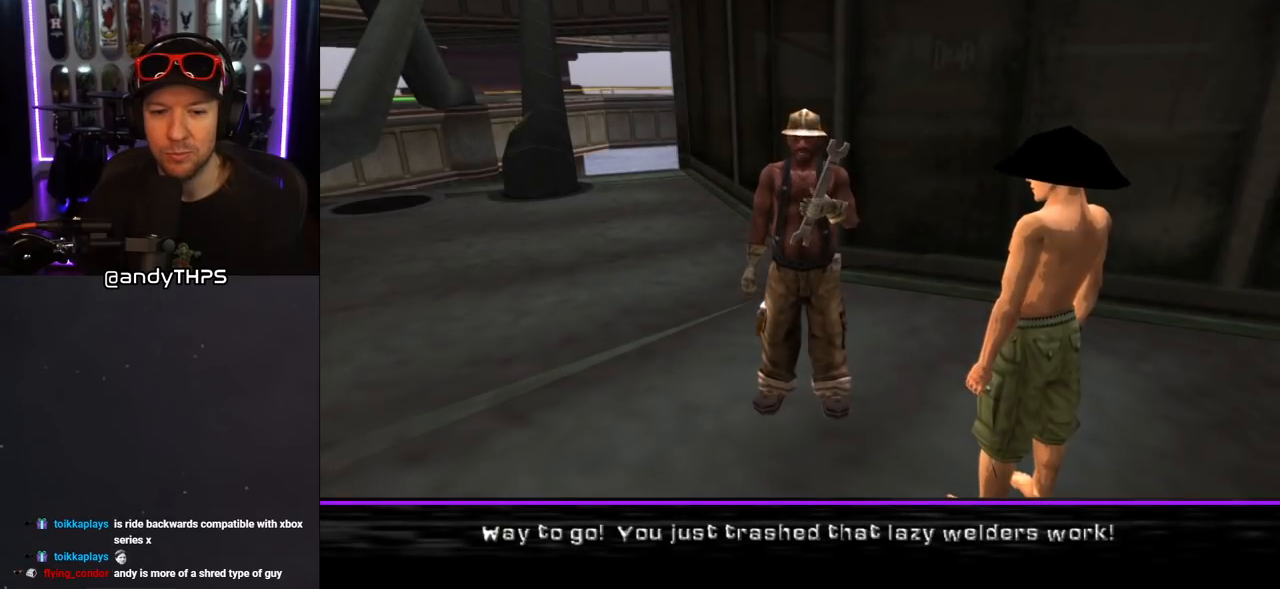
{"buttons": [], "left_stick": "center", "right_stick": "center", "events": [[167, "CROSS", "down"], [317, "CROSS", "up"]]}
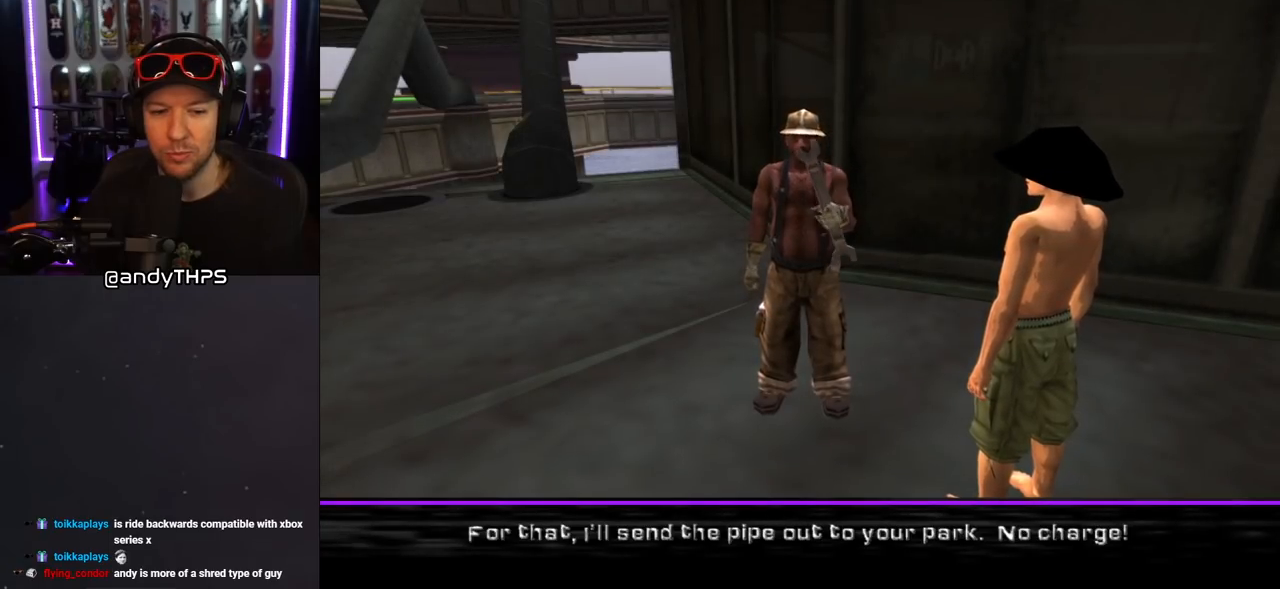
{"buttons": [], "left_stick": "center", "right_stick": "center", "events": [[67, "CROSS", "down"], [200, "CROSS", "up"]]}